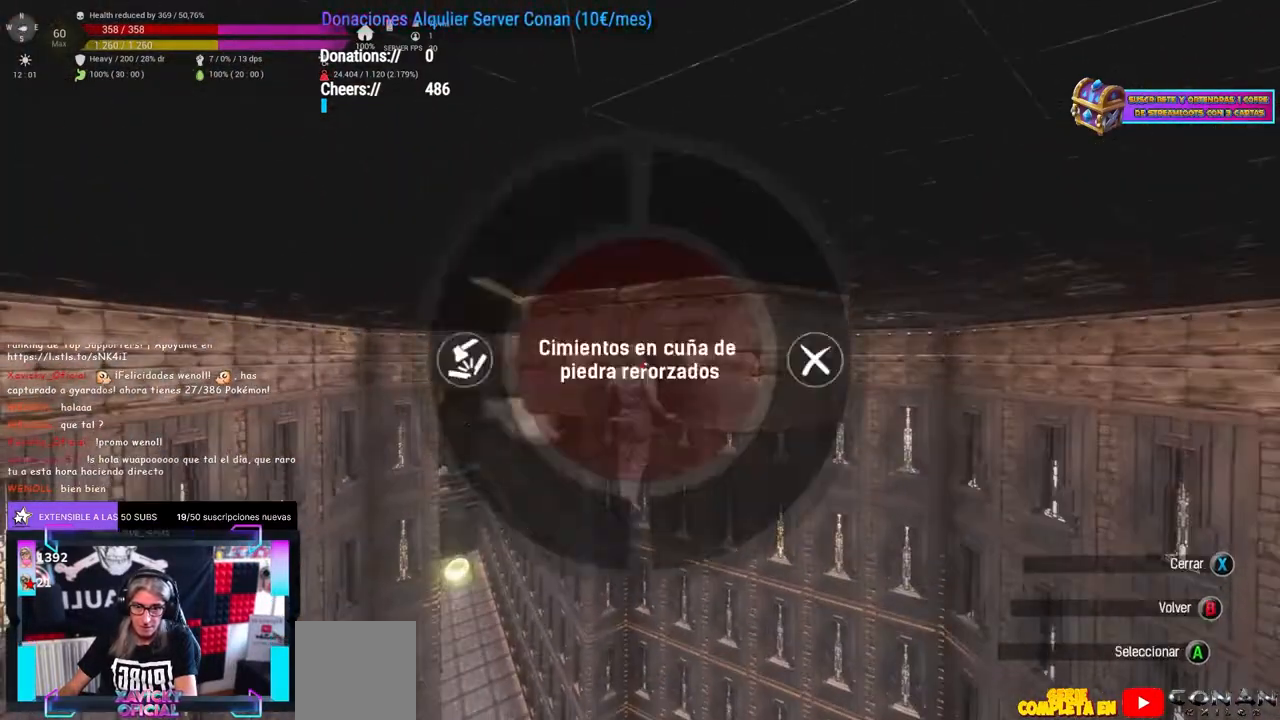
Gameplay with a controller (Xbox layout); each line is a JSON object with the inputs held at the frame after it (dt_ms = milliseconds from this image to that frame). "events" lists button and stick changes between this image and that frame as [ms after this image, input, new state], when the widget could be followed in between. Not read: R3.
{"dt_ms": 500, "buttons": [], "left_stick": "left", "right_stick": "up-right", "events": [[17, "A", "down"], [50, "A", "up"], [67, "left_stick", "center"], [183, "left_stick", "right"], [217, "right_stick", "left"], [233, "left_stick", "center"], [317, "left_stick", "right"], [367, "left_stick", "center"], [450, "right_stick", "up-right"], [467, "left_stick", "left"]]}
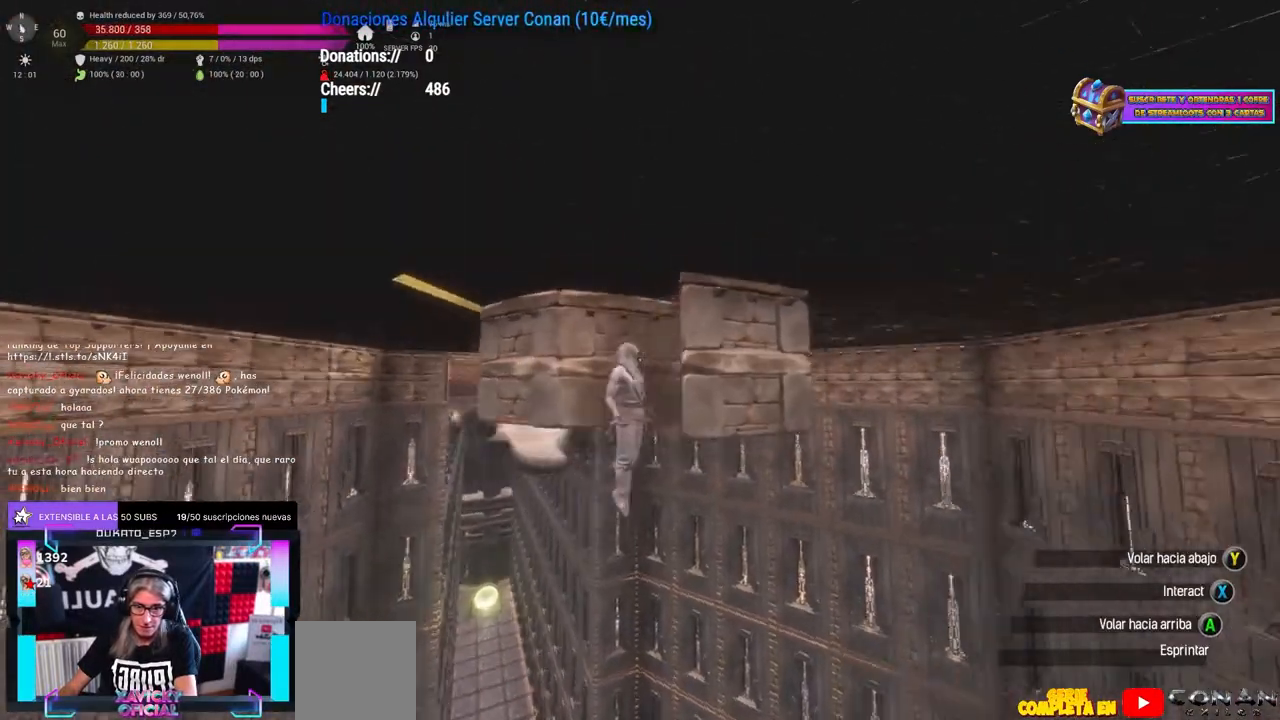
{"dt_ms": 500, "buttons": [], "left_stick": "left", "right_stick": "center", "events": [[50, "left_stick", "center"], [200, "right_stick", "center"], [350, "X", "down"], [450, "X", "up"], [450, "left_stick", "left"], [467, "A", "down"], [500, "A", "up"]]}
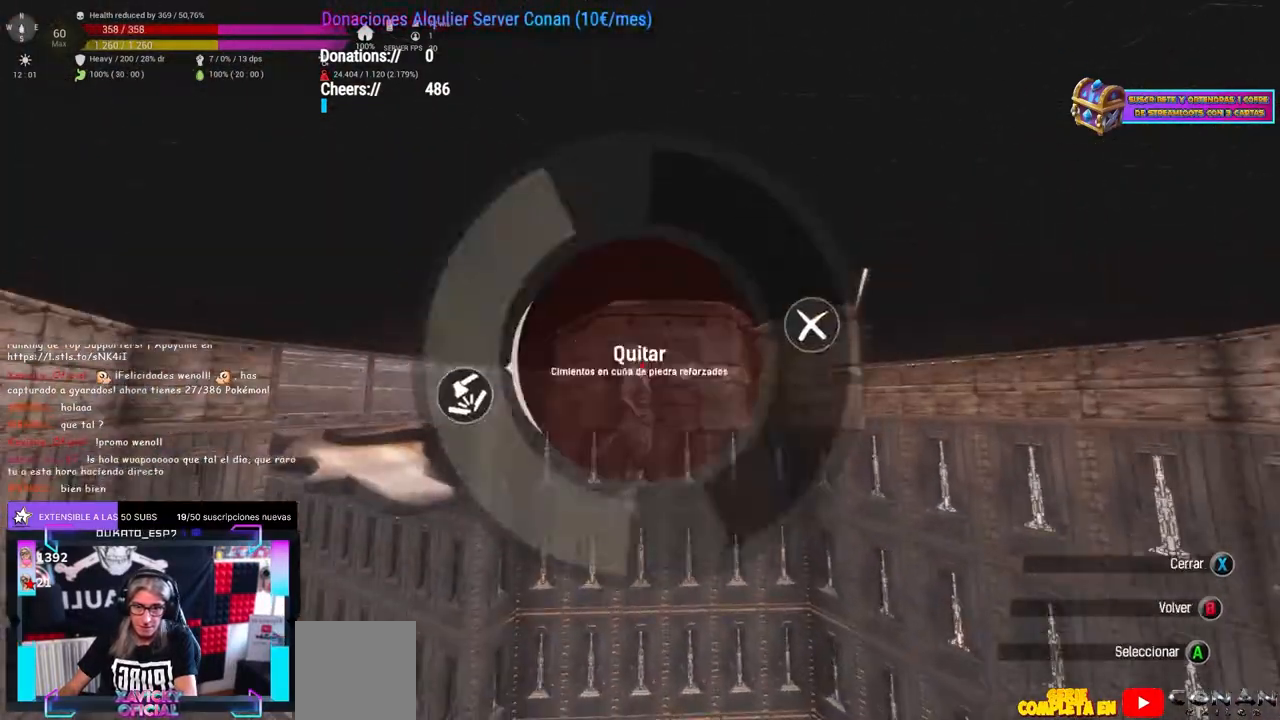
{"dt_ms": 500, "buttons": [], "left_stick": "center", "right_stick": "center", "events": [[17, "left_stick", "center"], [117, "right_stick", "right"], [217, "left_stick", "up"], [267, "right_stick", "center"], [383, "left_stick", "center"], [383, "right_stick", "right"], [500, "right_stick", "center"]]}
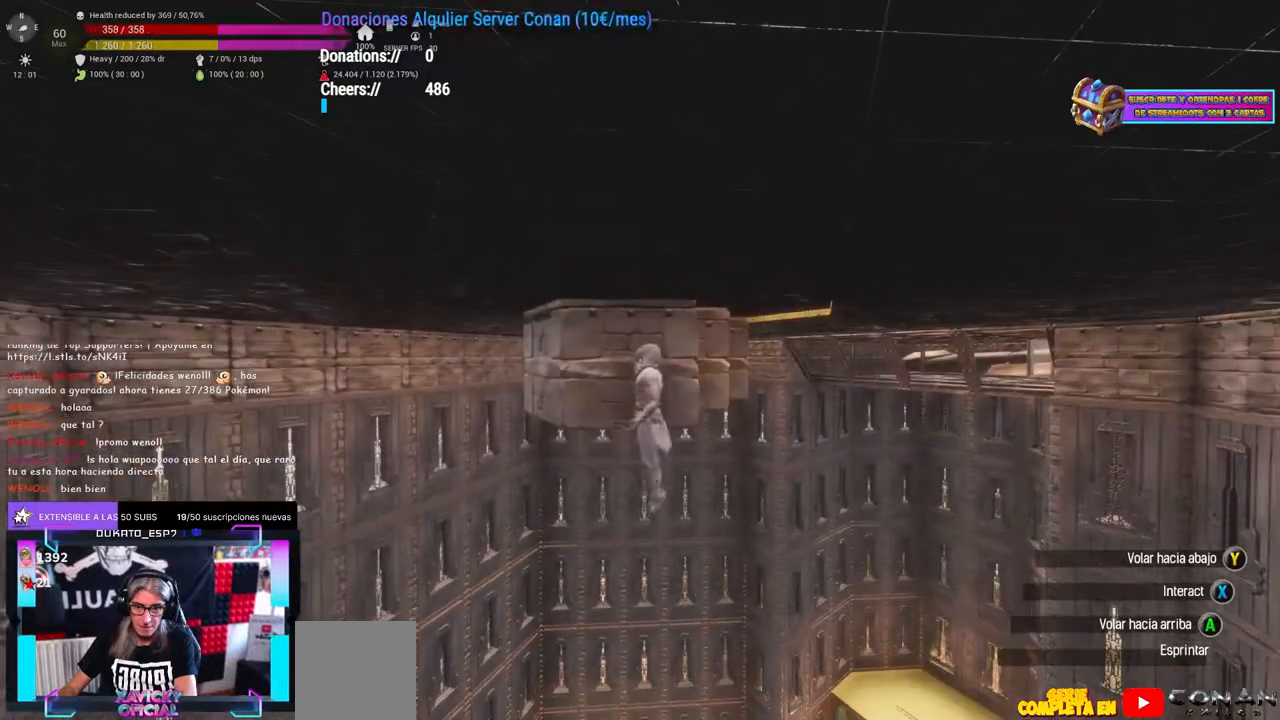
{"dt_ms": 500, "buttons": [], "left_stick": "center", "right_stick": "center", "events": [[33, "X", "down"], [117, "X", "up"], [133, "left_stick", "left"], [183, "left_stick", "center"], [283, "left_stick", "up"], [283, "right_stick", "down-left"], [333, "right_stick", "center"], [350, "left_stick", "center"]]}
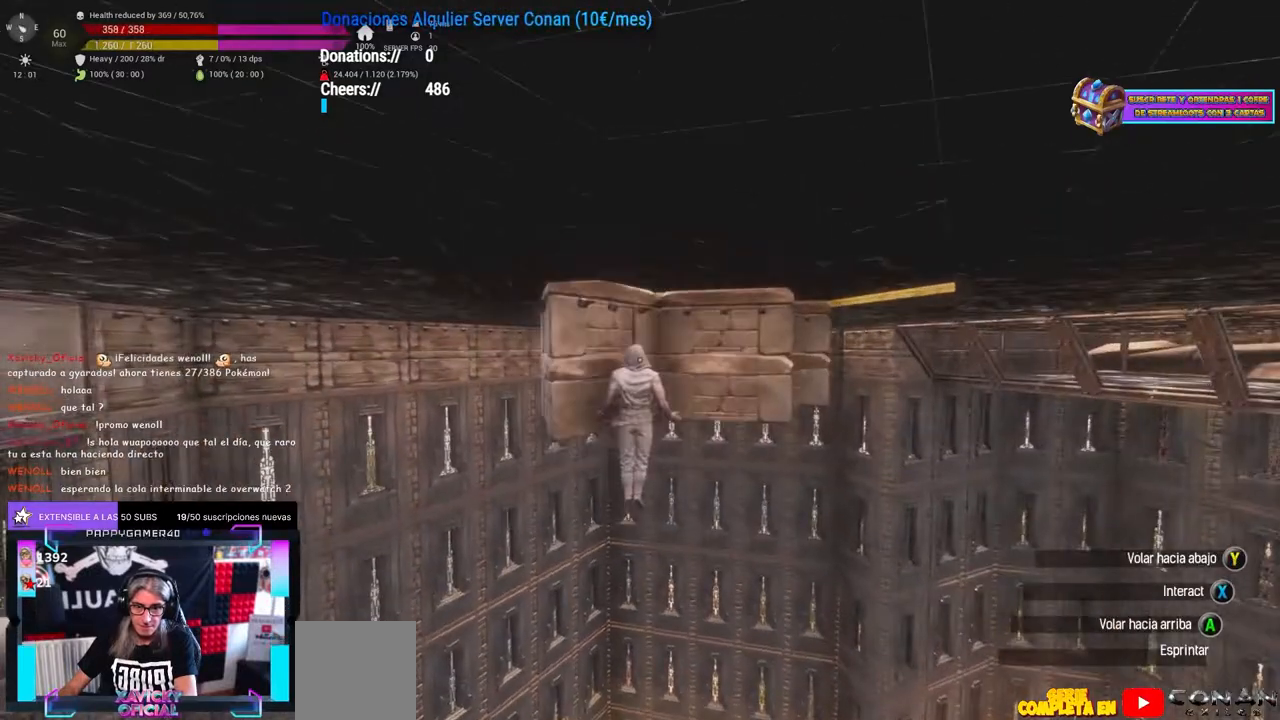
{"dt_ms": 500, "buttons": [], "left_stick": "center", "right_stick": "center", "events": [[50, "X", "down"], [150, "X", "up"], [150, "left_stick", "left"], [183, "A", "down"], [200, "A", "up"], [200, "left_stick", "center"], [400, "right_stick", "right"], [417, "left_stick", "left"], [467, "left_stick", "center"], [500, "right_stick", "center"]]}
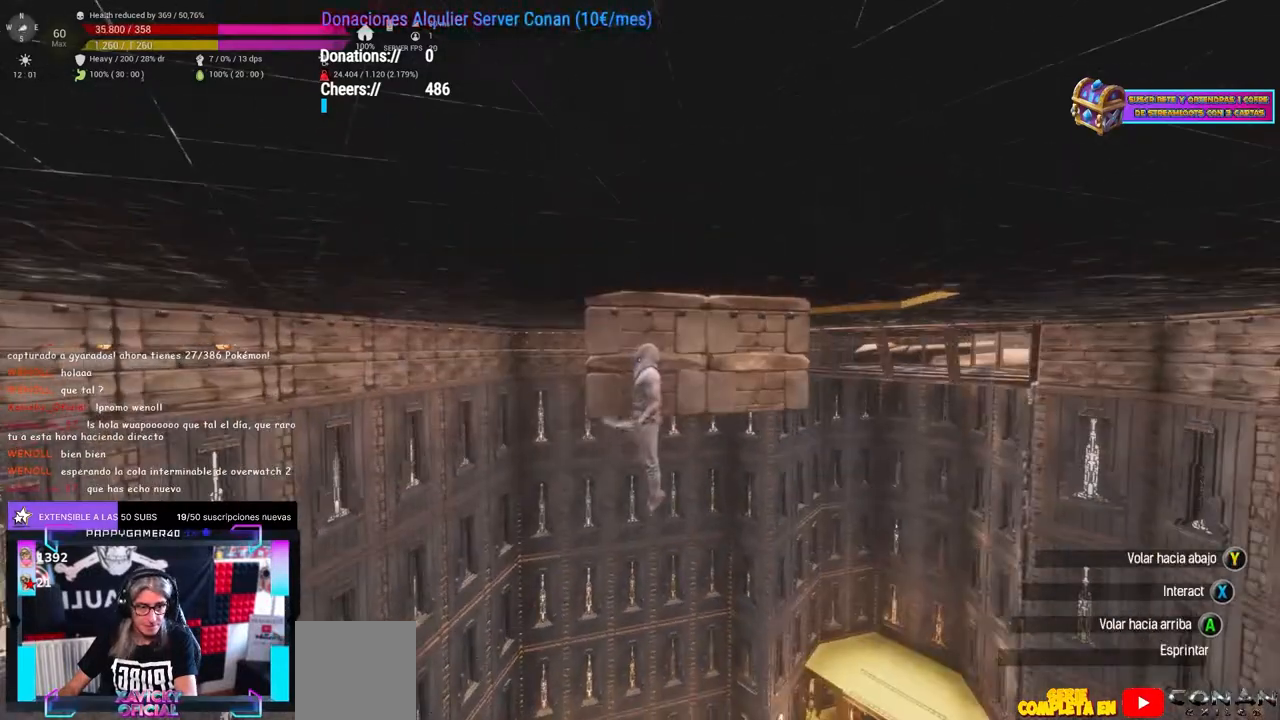
{"dt_ms": 500, "buttons": [], "left_stick": "center", "right_stick": "up-left", "events": [[200, "left_stick", "up"], [267, "right_stick", "right"], [300, "left_stick", "center"], [350, "right_stick", "center"], [383, "left_stick", "up-left"], [400, "right_stick", "up-left"], [450, "left_stick", "center"]]}
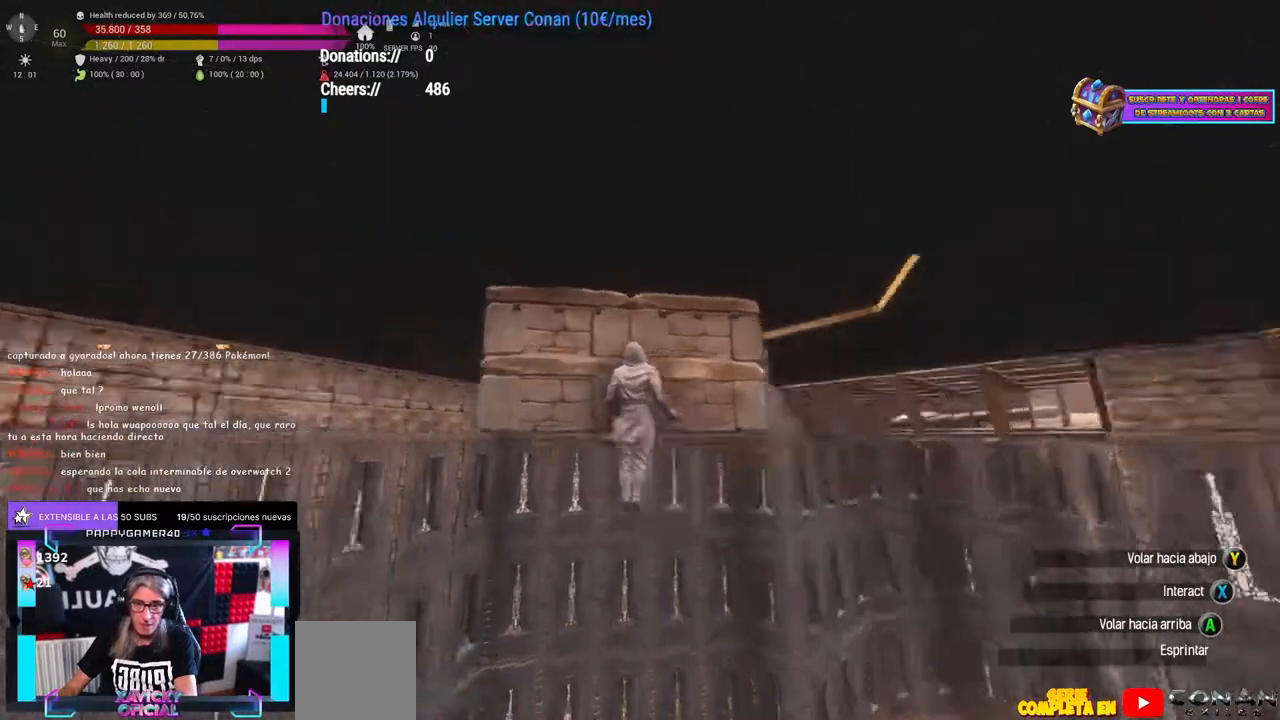
{"dt_ms": 500, "buttons": ["X"], "left_stick": "center", "right_stick": "center", "events": [[83, "X", "down"], [83, "right_stick", "center"], [183, "X", "up"], [183, "left_stick", "left"], [217, "A", "down"], [233, "A", "up"], [233, "left_stick", "center"], [283, "right_stick", "down-right"], [417, "right_stick", "center"], [450, "X", "down"]]}
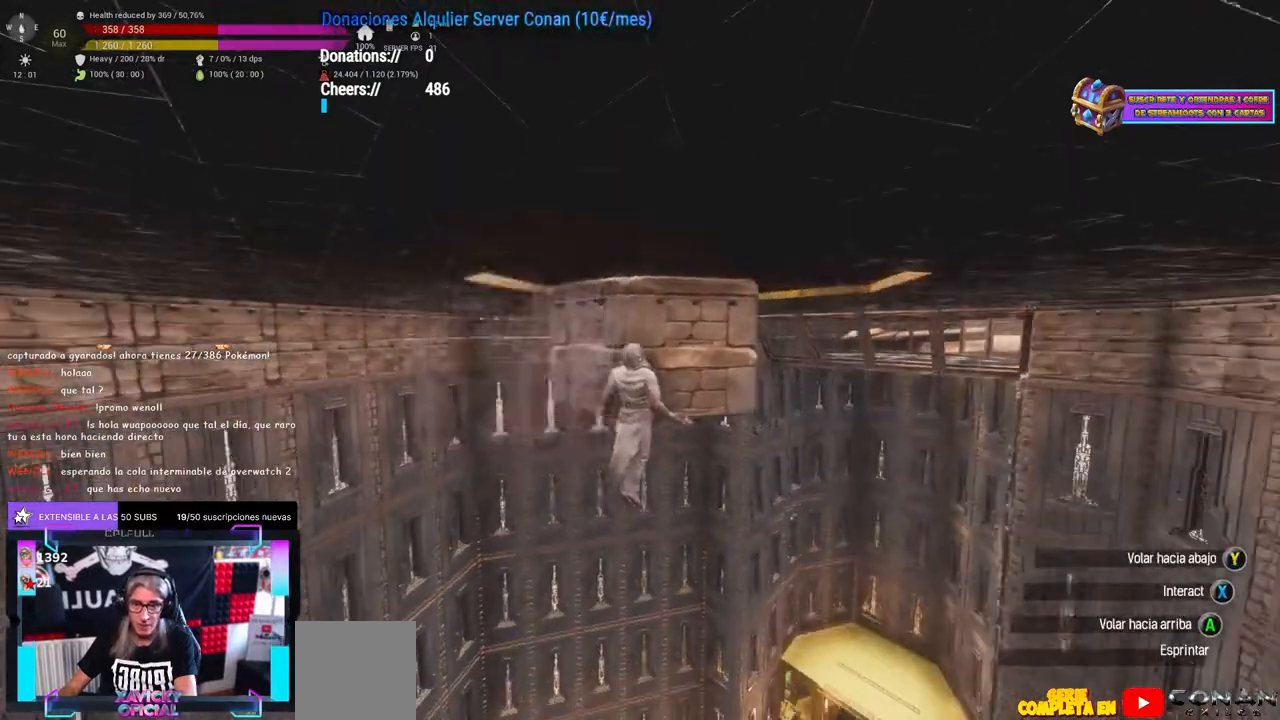
{"dt_ms": 500, "buttons": [], "left_stick": "right", "right_stick": "center", "events": [[33, "X", "up"], [50, "left_stick", "left"], [83, "A", "down"], [100, "A", "up"], [117, "left_stick", "center"], [150, "right_stick", "down-left"], [300, "right_stick", "center"], [333, "X", "down"], [433, "X", "up"], [433, "left_stick", "left"], [483, "A", "down"], [500, "A", "up"], [500, "left_stick", "right"]]}
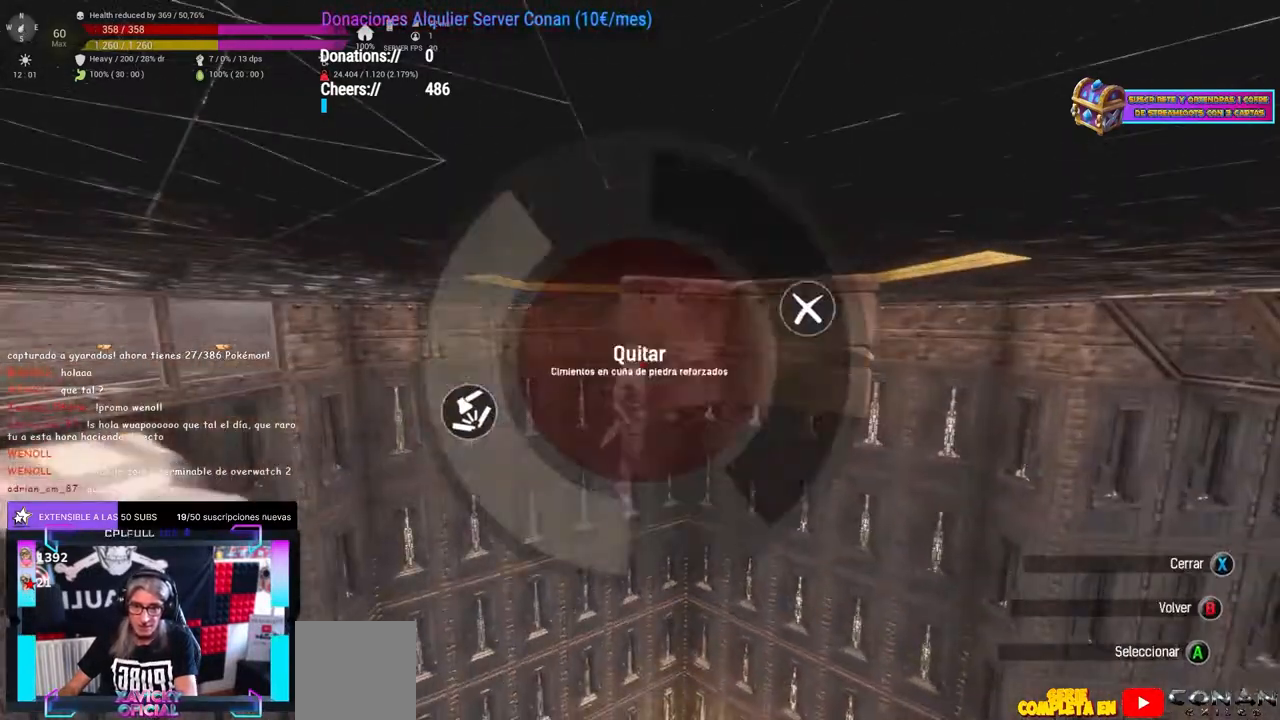
{"dt_ms": 500, "buttons": [], "left_stick": "center", "right_stick": "left", "events": [[33, "right_stick", "right"], [100, "left_stick", "center"], [100, "right_stick", "center"], [183, "right_stick", "left"], [233, "right_stick", "center"], [300, "X", "down"], [417, "X", "up"], [417, "left_stick", "left"], [433, "A", "down"], [450, "A", "up"], [467, "left_stick", "center"], [500, "right_stick", "left"]]}
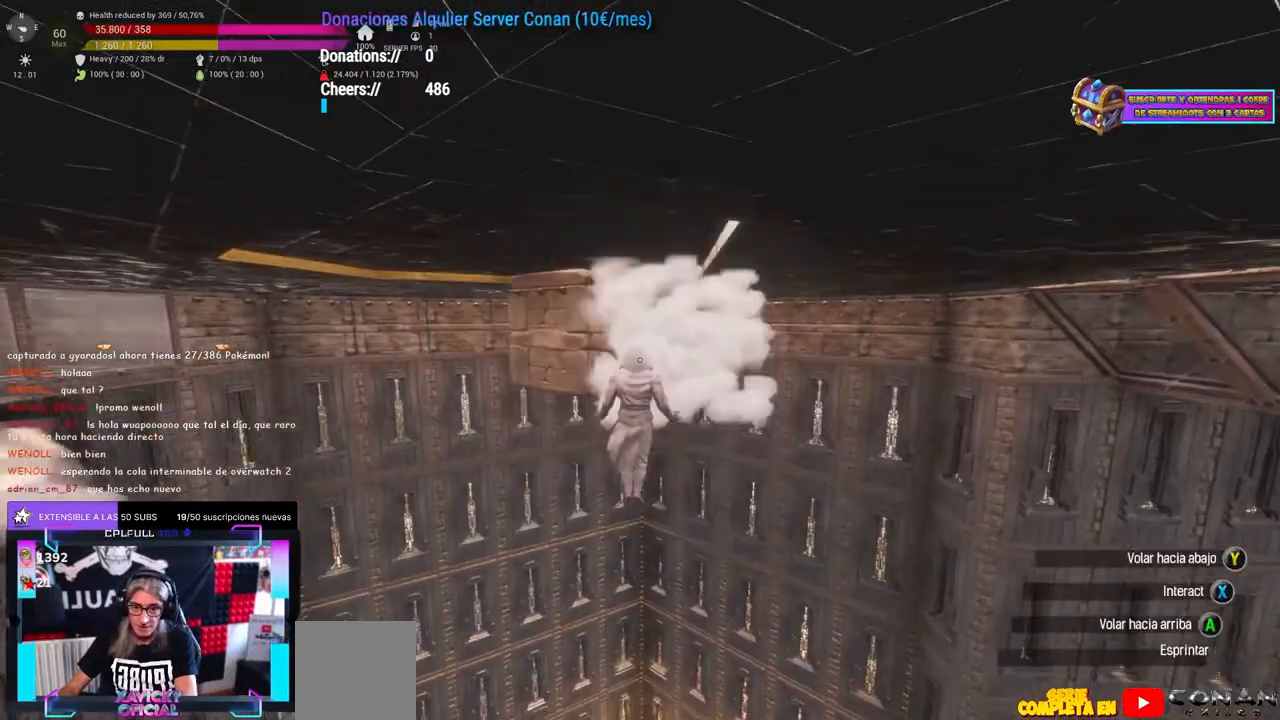
{"dt_ms": 500, "buttons": [], "left_stick": "center", "right_stick": "center", "events": [[83, "right_stick", "up-left"], [267, "right_stick", "center"], [317, "X", "down"], [417, "X", "up"], [417, "left_stick", "left"], [467, "left_stick", "center"]]}
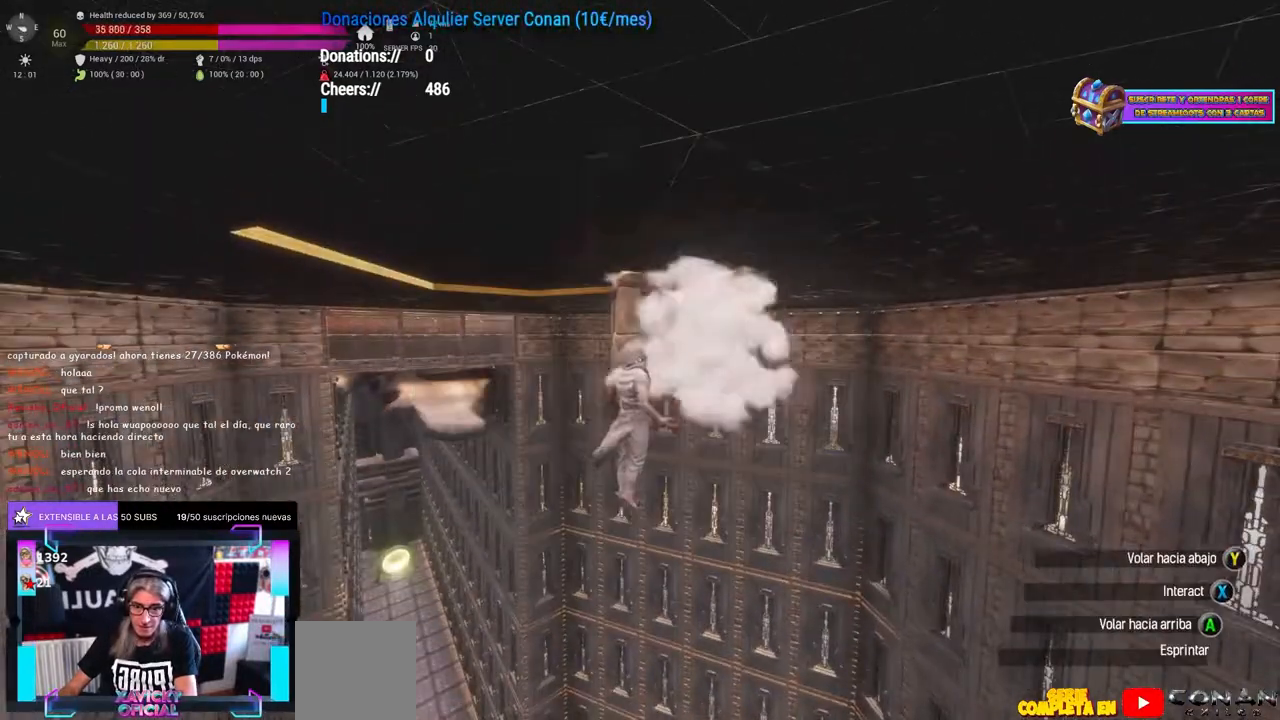
{"dt_ms": 500, "buttons": ["A"], "left_stick": "left", "right_stick": "center", "events": [[150, "left_stick", "up-right"], [167, "right_stick", "left"], [200, "left_stick", "center"], [300, "right_stick", "center"], [383, "X", "down"], [467, "left_stick", "left"], [483, "X", "up"], [500, "A", "down"]]}
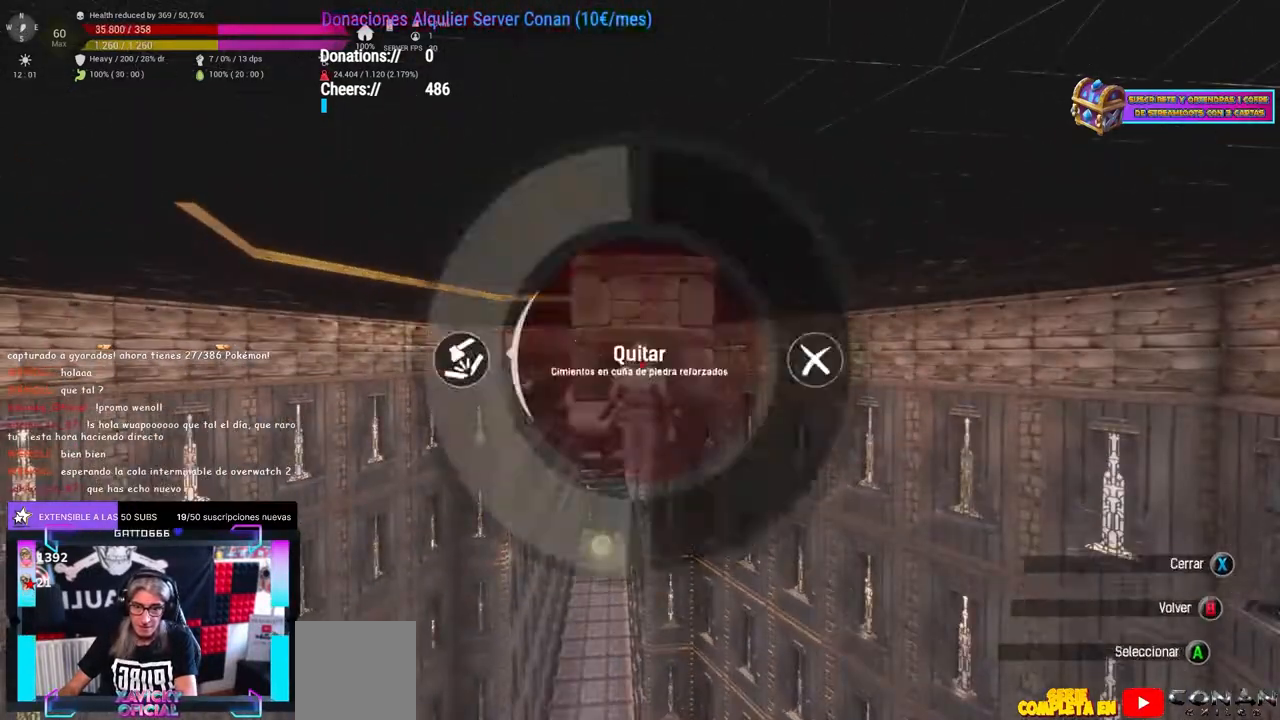
{"dt_ms": 500, "buttons": [], "left_stick": "up-right", "right_stick": "left", "events": [[17, "A", "up"], [17, "left_stick", "center"], [150, "right_stick", "left"], [200, "left_stick", "up-right"], [250, "left_stick", "center"], [300, "left_stick", "up-right"]]}
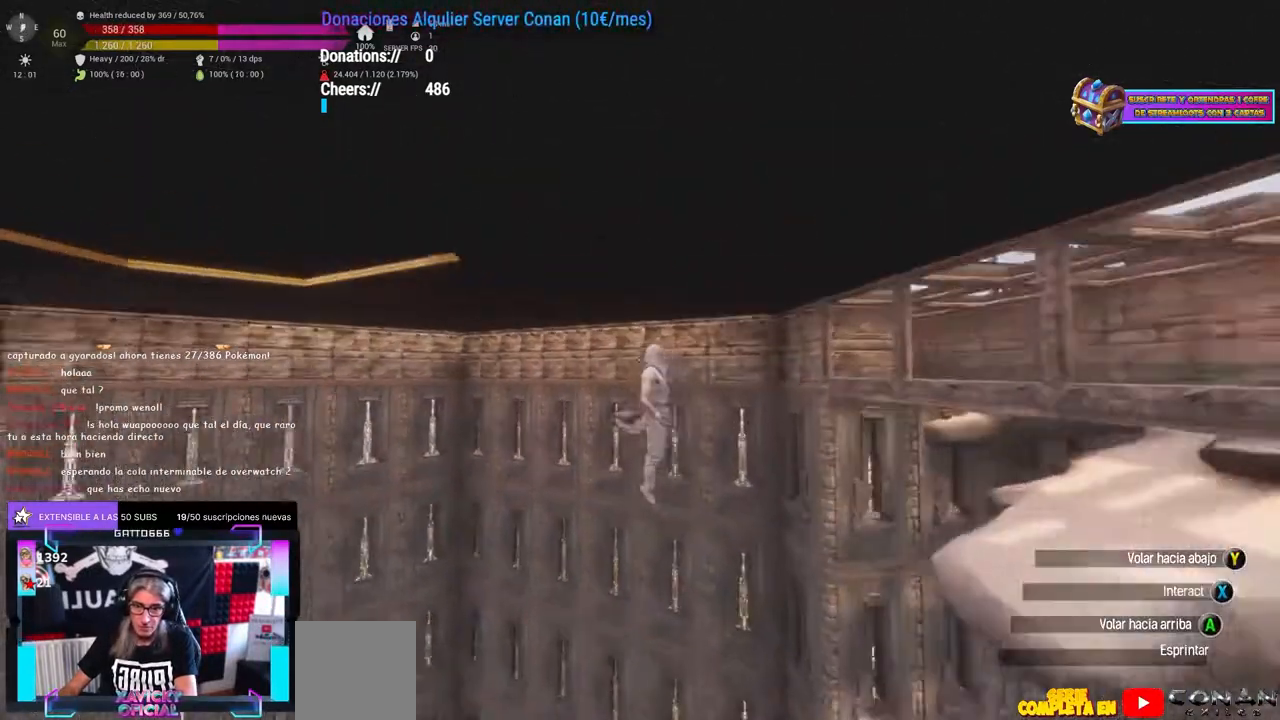
{"dt_ms": 500, "buttons": [], "left_stick": "up", "right_stick": "left", "events": [[17, "left_stick", "center"], [167, "Y", "down"], [167, "right_stick", "center"], [317, "Y", "up"], [367, "left_stick", "up"], [367, "right_stick", "left"]]}
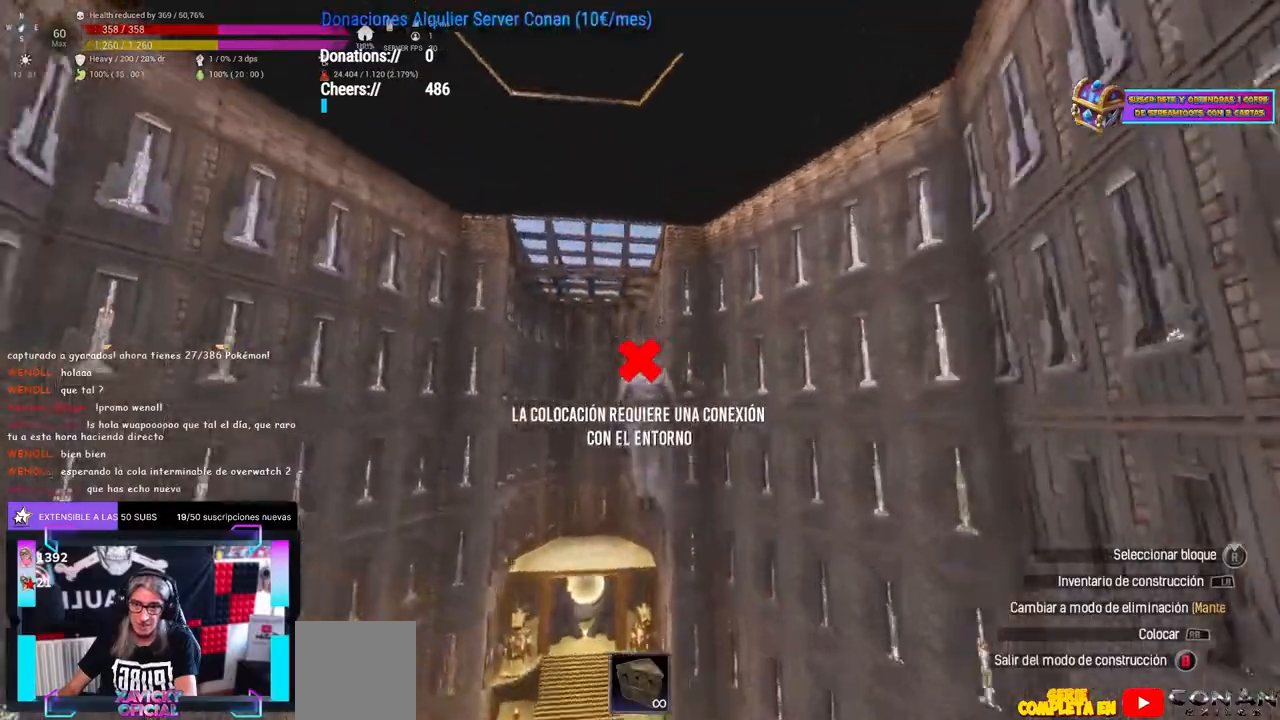
{"dt_ms": 500, "buttons": [], "left_stick": "up-right", "right_stick": "left", "events": [[317, "left_stick", "up-right"]]}
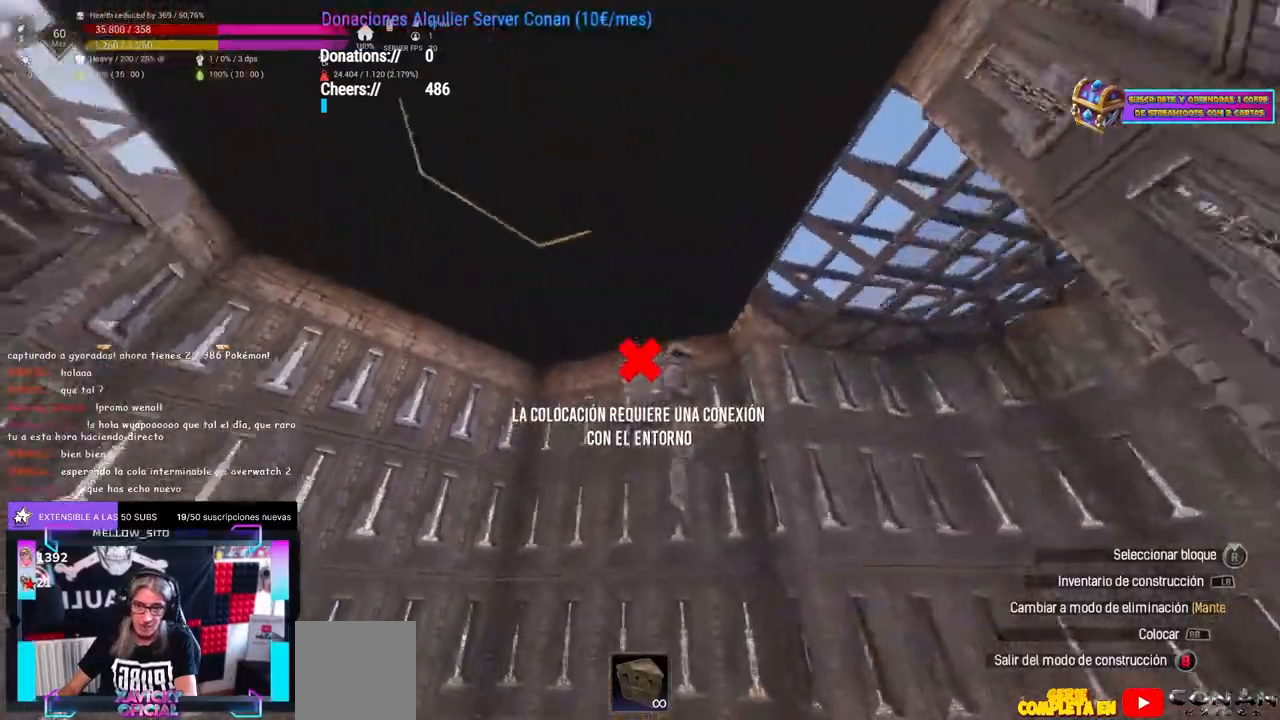
{"dt_ms": 1000, "buttons": [], "left_stick": "center", "right_stick": "up"}
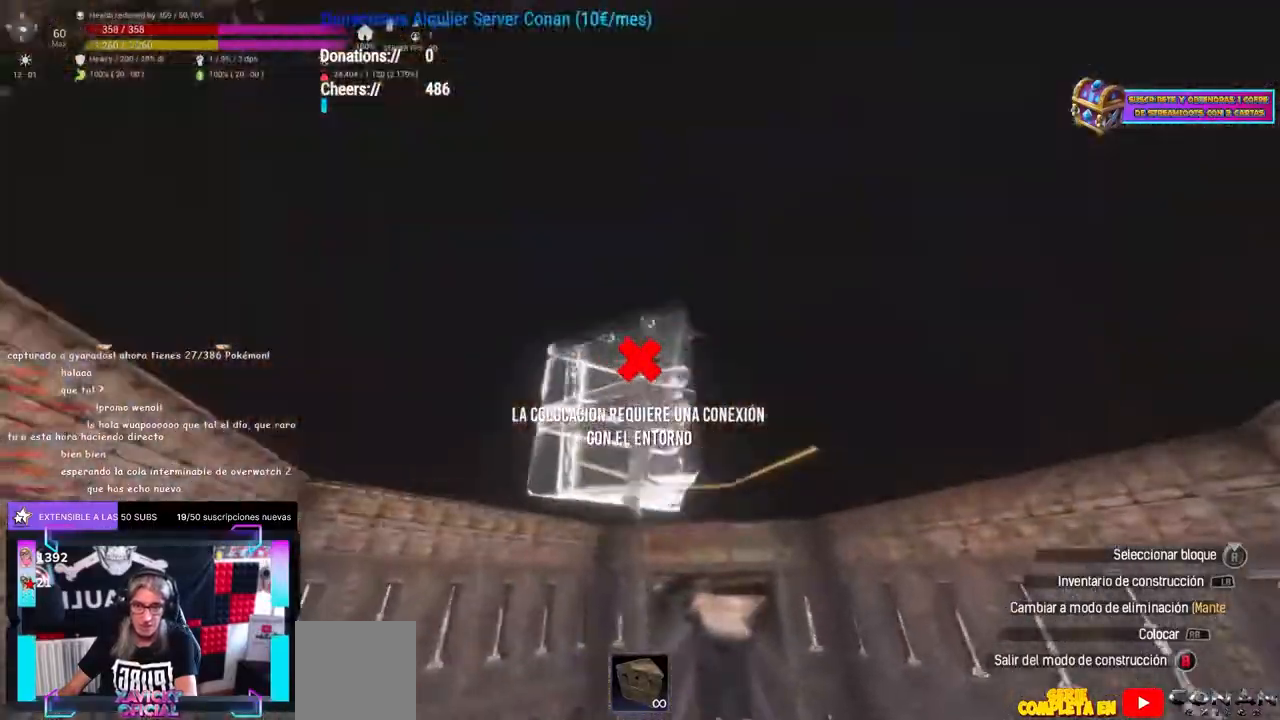
{"dt_ms": 500, "buttons": [], "left_stick": "center", "right_stick": "right", "events": [[17, "Y", "down"], [83, "Y", "up"], [83, "right_stick", "center"], [117, "left_stick", "up-left"], [200, "left_stick", "center"], [217, "right_stick", "right"], [250, "left_stick", "up"], [467, "left_stick", "center"]]}
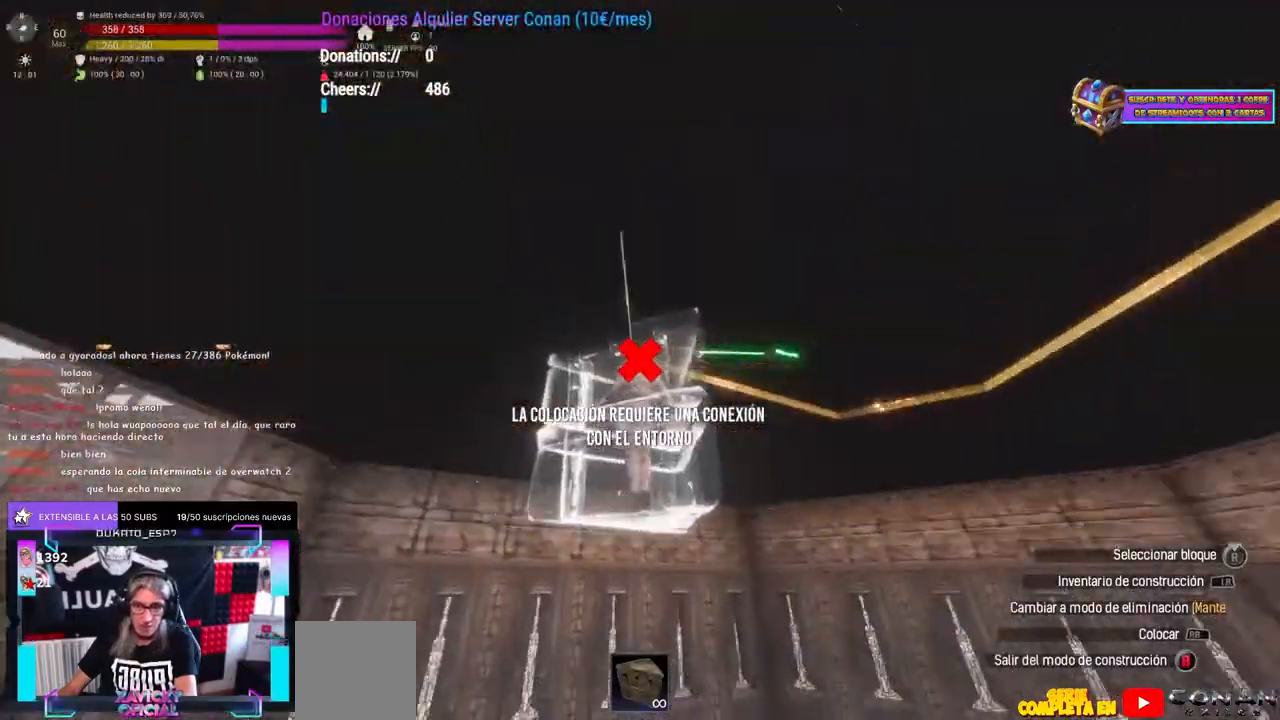
{"dt_ms": 500, "buttons": [], "left_stick": "up-right", "right_stick": "center", "events": [[167, "right_stick", "center"], [233, "Y", "down"], [367, "Y", "up"], [433, "left_stick", "up-right"]]}
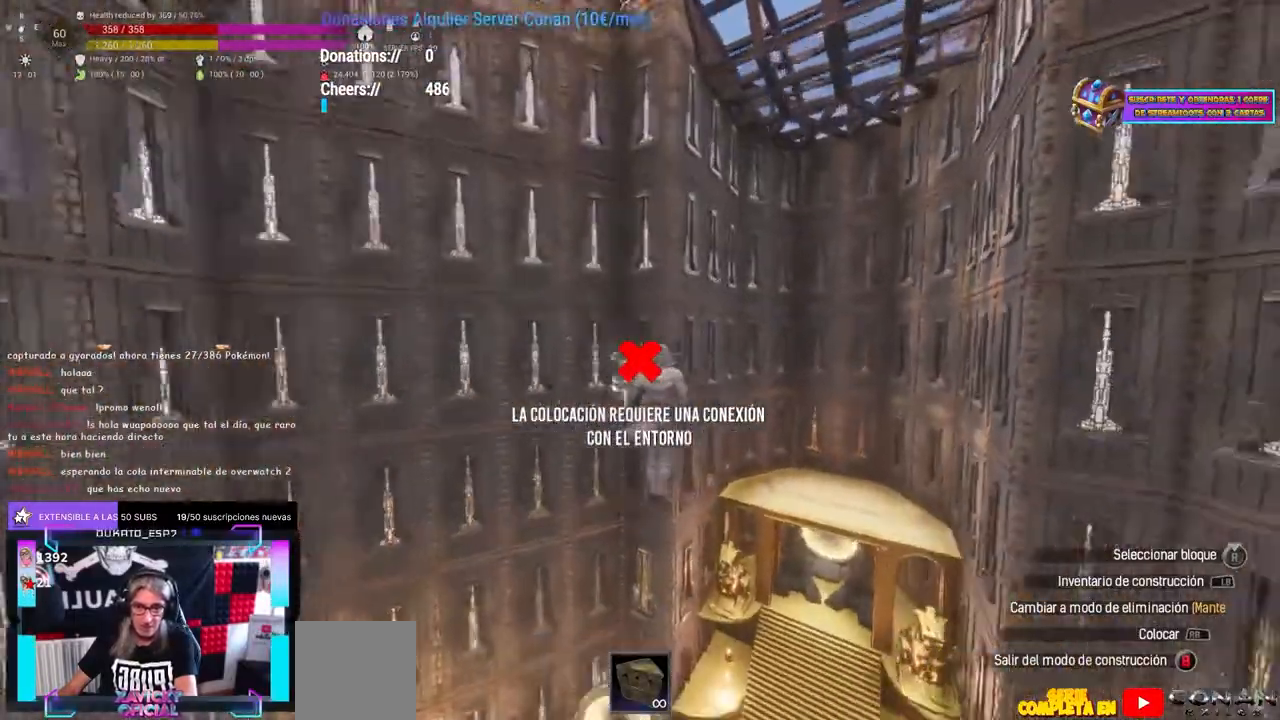
{"dt_ms": 500, "buttons": [], "left_stick": "center", "right_stick": "up-right", "events": [[100, "left_stick", "center"], [250, "Y", "down"], [400, "Y", "up"], [467, "right_stick", "up-right"]]}
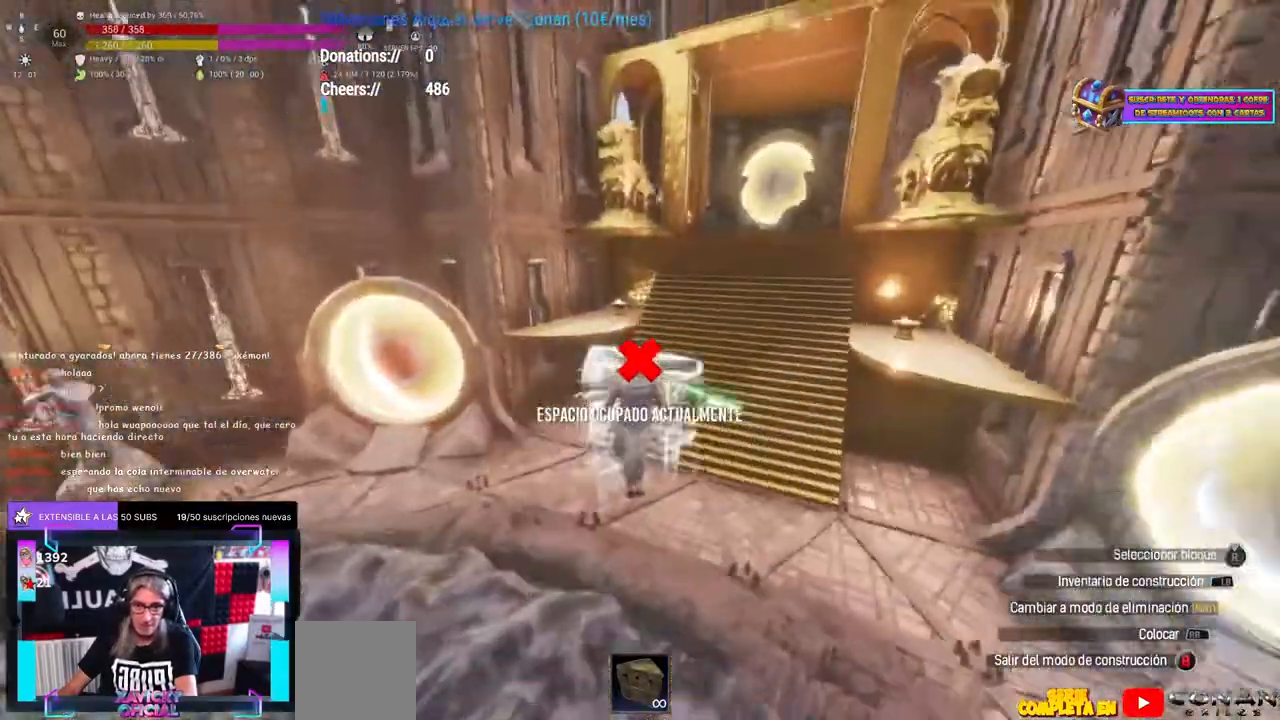
{"dt_ms": 500, "buttons": [], "left_stick": "center", "right_stick": "center", "events": [[133, "left_stick", "up-right"], [250, "right_stick", "center"], [283, "left_stick", "center"]]}
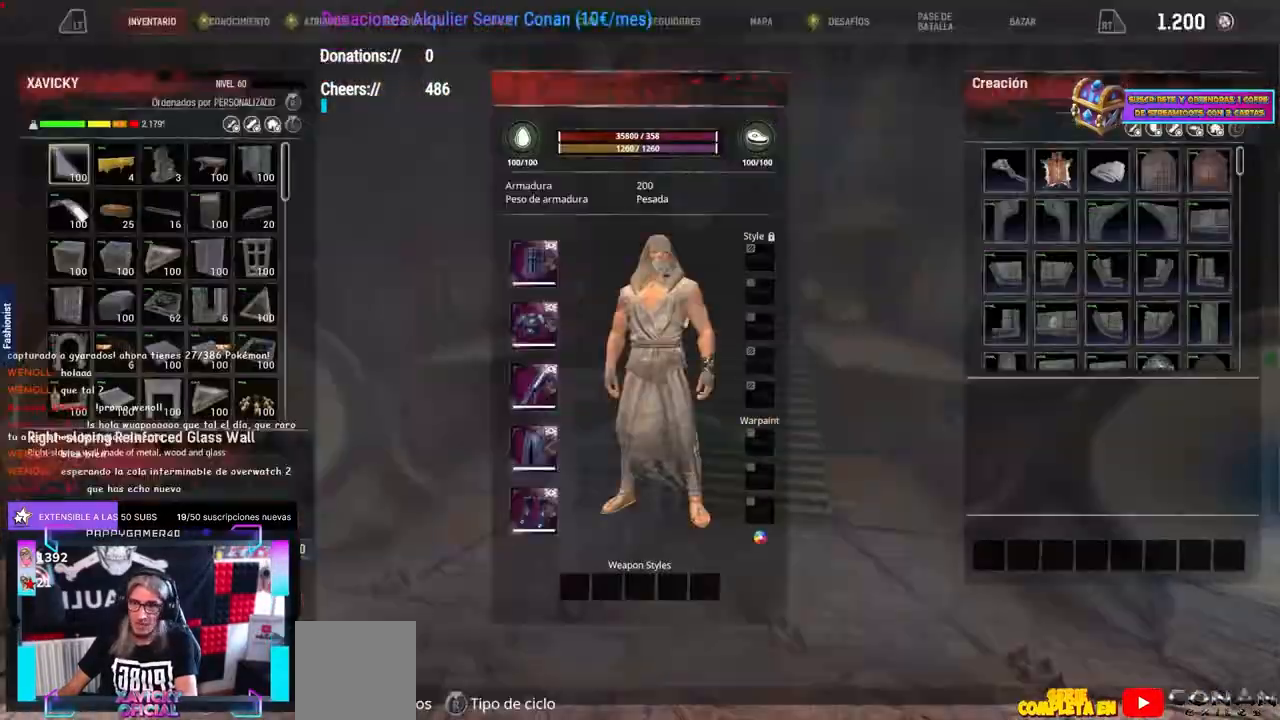
{"dt_ms": 500, "buttons": [], "left_stick": "center", "right_stick": "center", "events": [[83, "DPAD_DOWN", "down"], [217, "DPAD_DOWN", "up"], [267, "DPAD_DOWN", "down"], [417, "DPAD_DOWN", "up"]]}
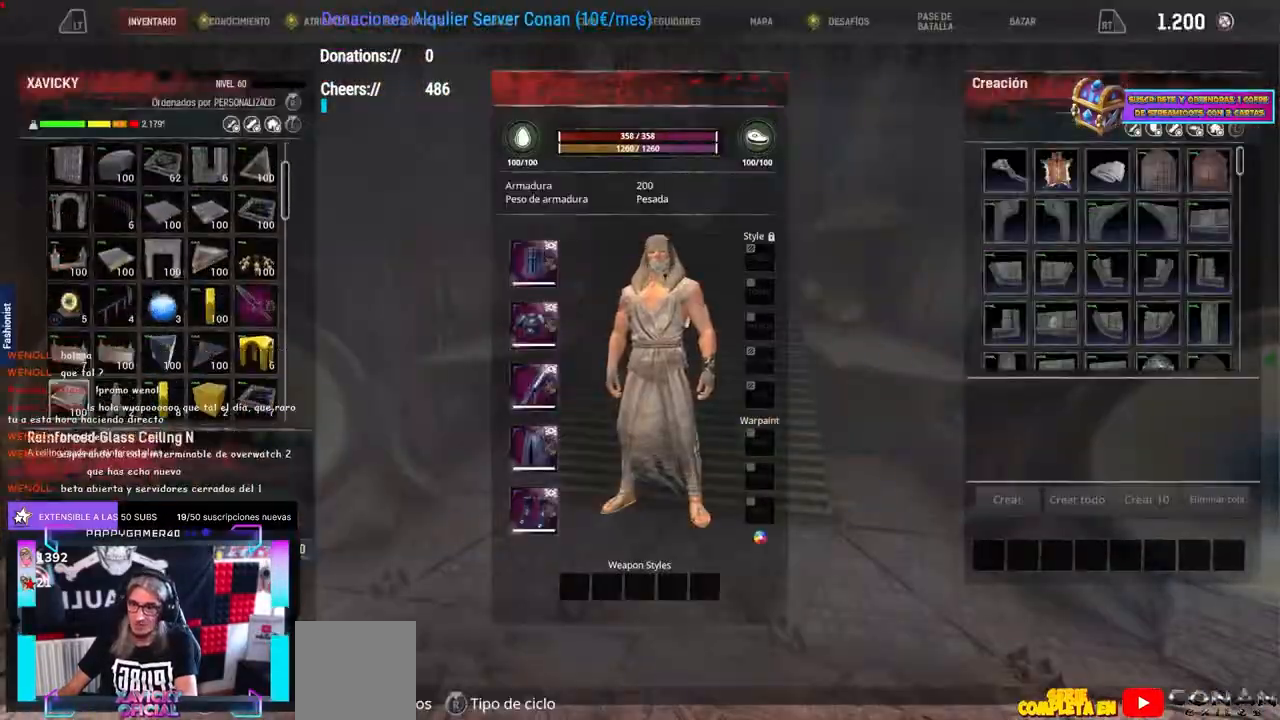
{"dt_ms": 500, "buttons": [], "left_stick": "center", "right_stick": "center", "events": [[133, "DPAD_DOWN", "down"], [183, "DPAD_DOWN", "up"], [233, "DPAD_DOWN", "down"], [367, "DPAD_DOWN", "up"], [450, "DPAD_UP", "down"], [483, "DPAD_UP", "up"]]}
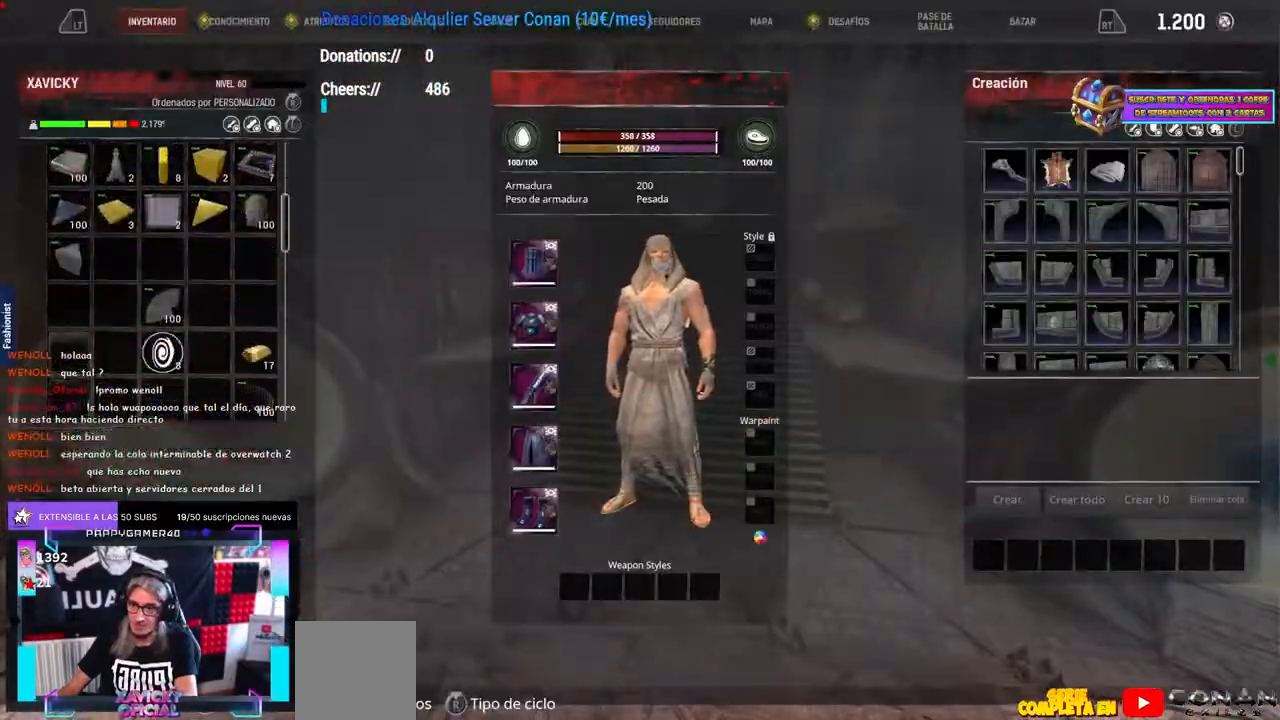
{"dt_ms": 500, "buttons": ["B"], "left_stick": "center", "right_stick": "center", "events": [[17, "DPAD_RIGHT", "down"], [50, "DPAD_RIGHT", "up"], [67, "DPAD_RIGHT", "down"], [83, "DPAD_RIGHT", "up"], [117, "L1", "down"], [117, "L2", "down"], [300, "right_stick", "right"], [400, "L1", "up"], [400, "L2", "up"], [400, "right_stick", "center"], [483, "B", "down"]]}
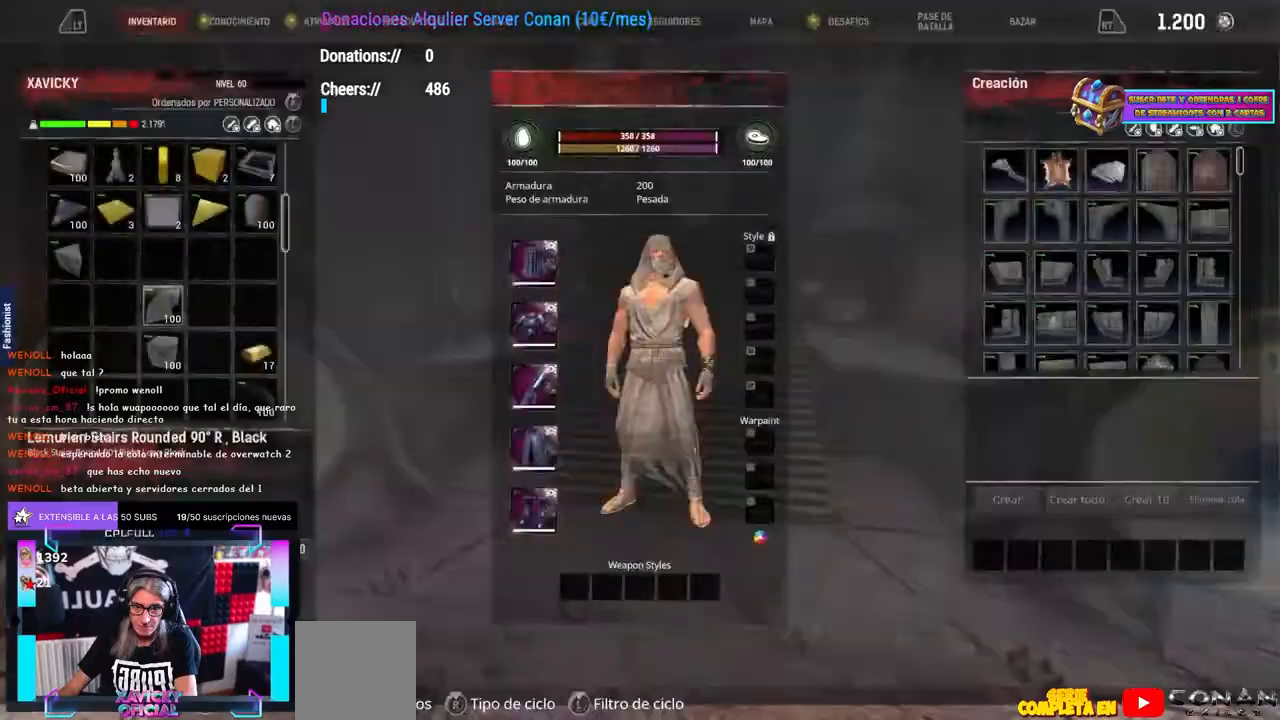
{"dt_ms": 500, "buttons": [], "left_stick": "center", "right_stick": "center", "events": [[33, "B", "up"], [83, "left_stick", "up-right"], [150, "left_stick", "center"], [250, "A", "down"], [267, "A", "up"], [333, "X", "down"], [350, "X", "up"], [367, "X", "down"], [383, "X", "up"]]}
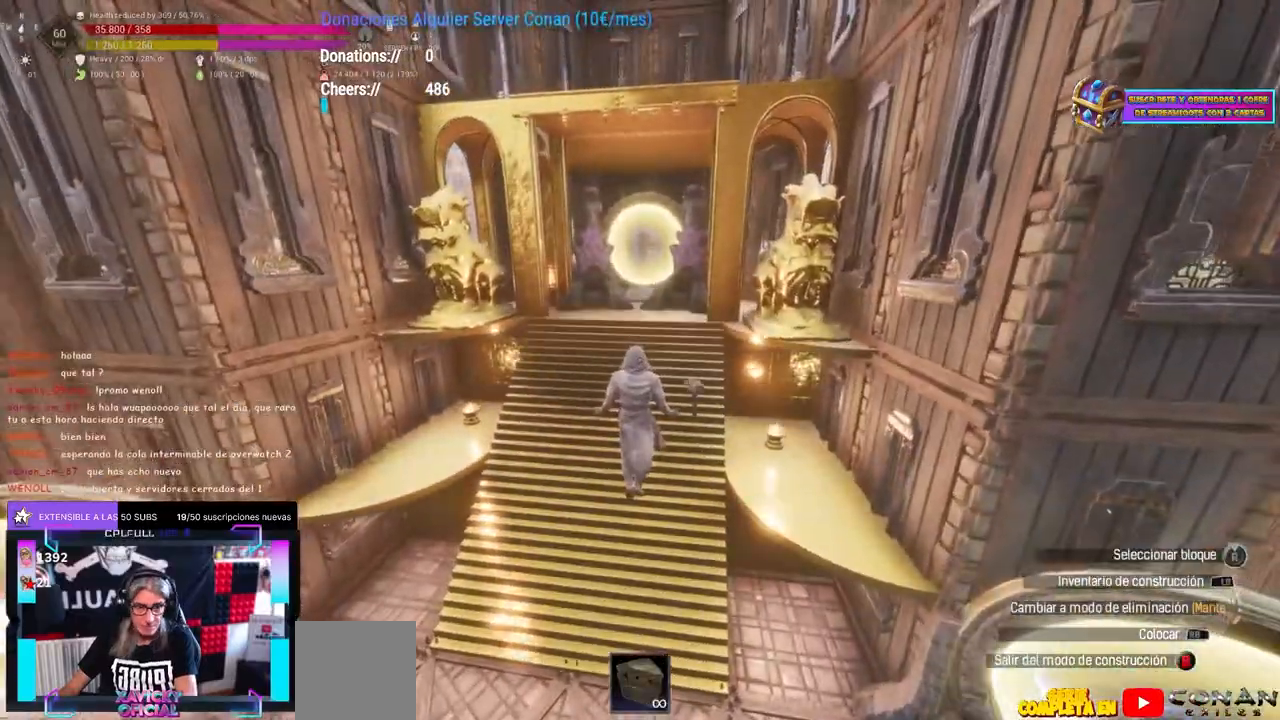
{"dt_ms": 500, "buttons": ["L1"], "left_stick": "center", "right_stick": "center"}
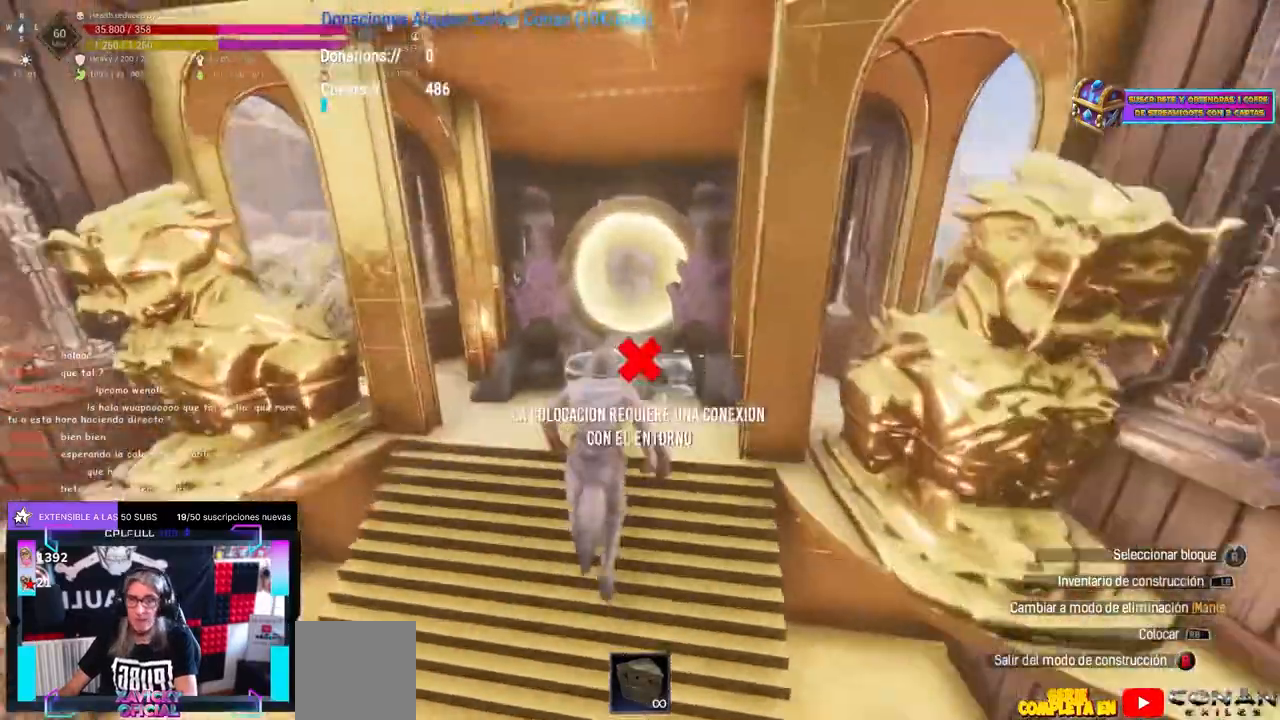
{"dt_ms": 500, "buttons": ["L1", "L2"], "left_stick": "center", "right_stick": "right"}
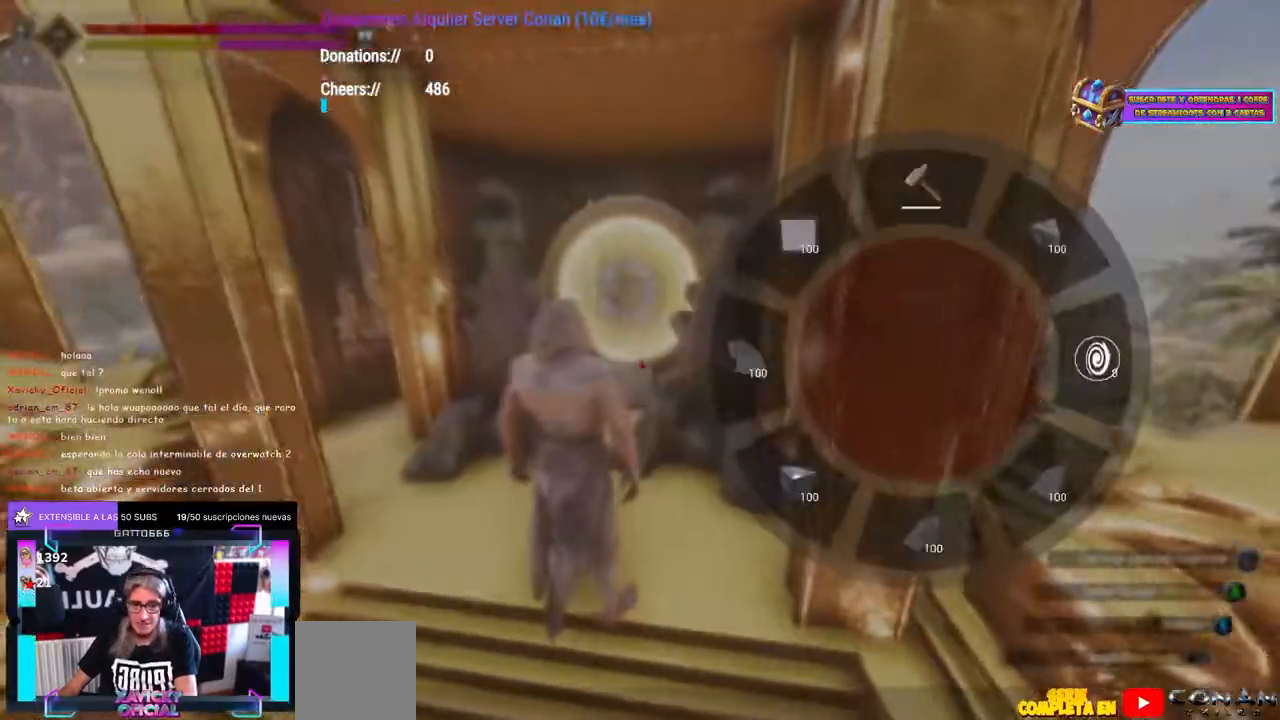
{"dt_ms": 500, "buttons": [], "left_stick": "up-left", "right_stick": "center", "events": [[17, "L2", "up"], [50, "L1", "up"], [67, "right_stick", "center"], [83, "DPAD_UP", "down"], [100, "DPAD_UP", "up"], [150, "left_stick", "up"], [200, "right_stick", "right"], [333, "right_stick", "center"], [367, "left_stick", "up-left"]]}
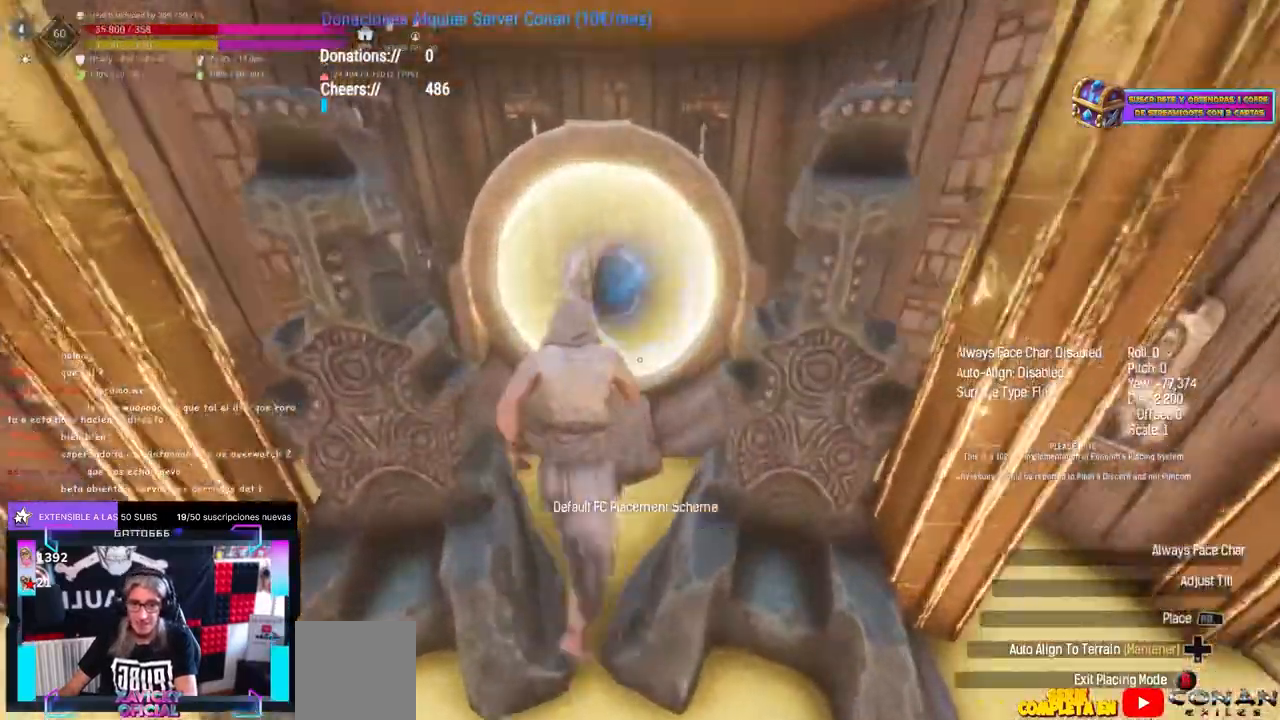
{"dt_ms": 500, "buttons": [], "left_stick": "center", "right_stick": "center", "events": [[33, "left_stick", "center"], [350, "DPAD_UP", "down"], [367, "DPAD_UP", "up"]]}
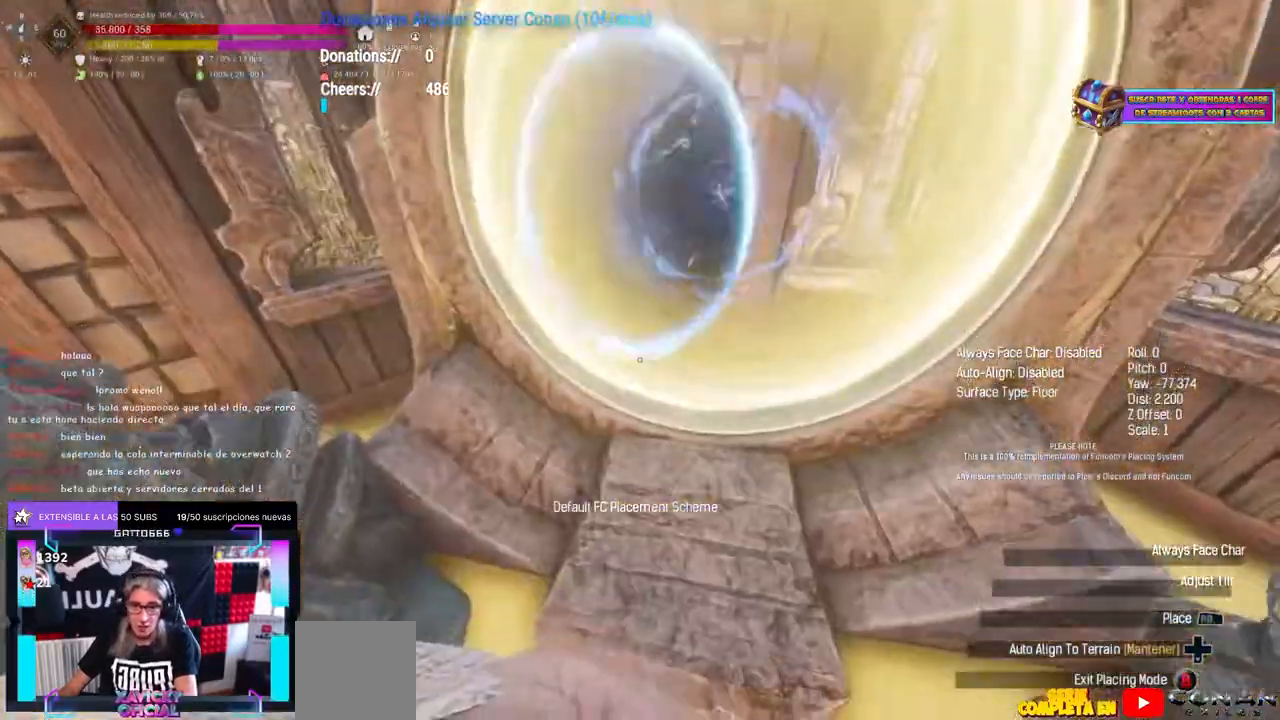
{"dt_ms": 500, "buttons": [], "left_stick": "center", "right_stick": "center", "events": [[33, "right_stick", "right"], [83, "right_stick", "center"]]}
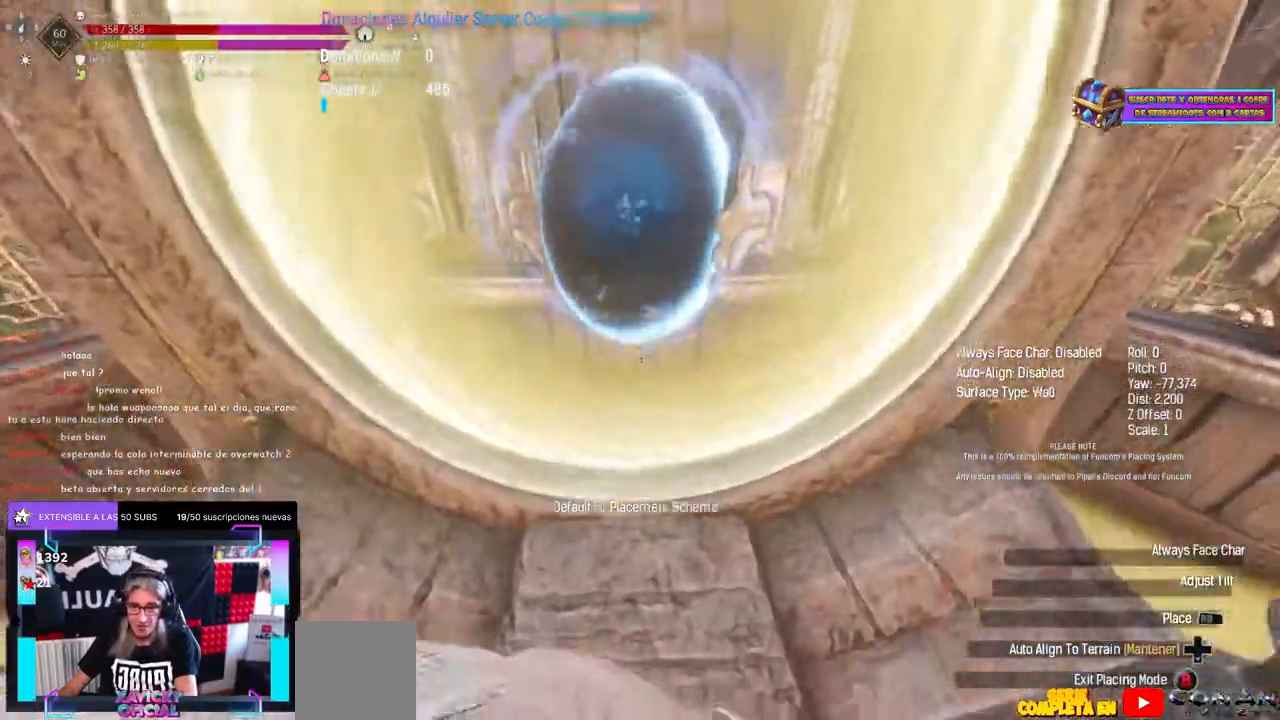
{"dt_ms": 500, "buttons": [], "left_stick": "center", "right_stick": "up", "events": [[333, "R1", "down"], [367, "R1", "up"], [400, "right_stick", "up"]]}